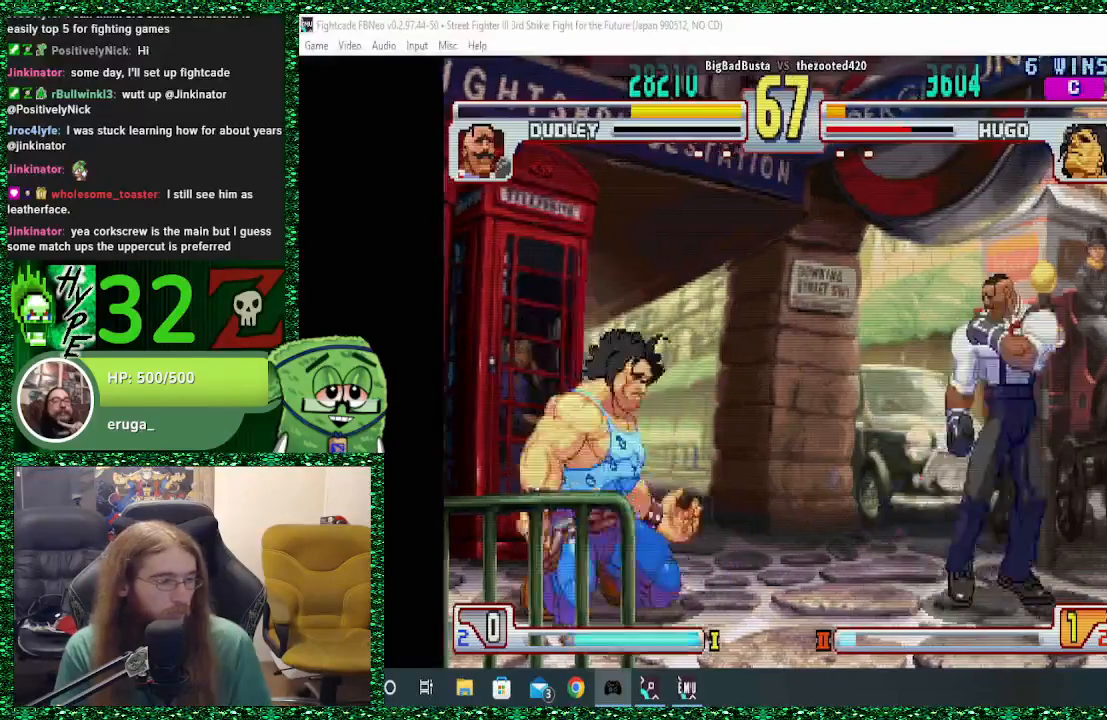
Gameplay with a controller (arcade stick); each line is a JSON object with the inputs held at the frame after it. "events" lists button and stick changes between this image and that frame as [ms after this image, input, new state], when the widget could be followed in between. Not read: L3 R3.
{"buttons": [], "left_stick": "down-left", "events": [[67, "left_stick", "left"], [300, "left_stick", "down-left"]]}
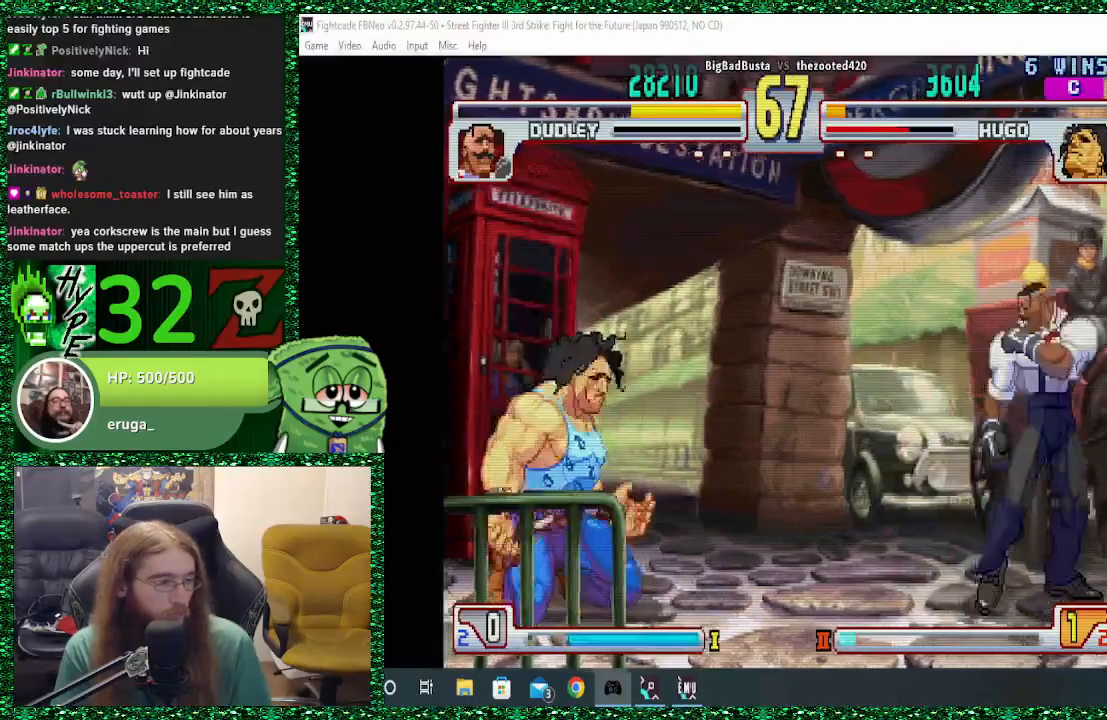
{"buttons": [], "left_stick": "down-left", "events": [[367, "CIRCLE", "down"], [467, "CIRCLE", "up"]]}
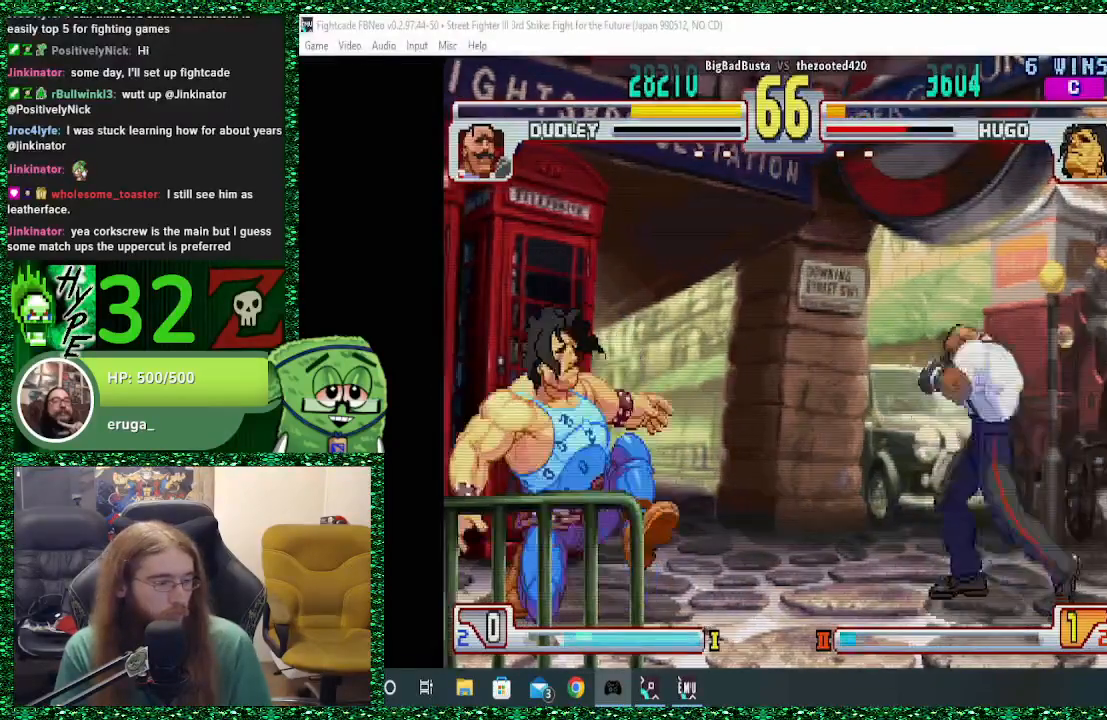
{"buttons": [], "left_stick": "center", "events": [[167, "left_stick", "left"], [500, "left_stick", "center"]]}
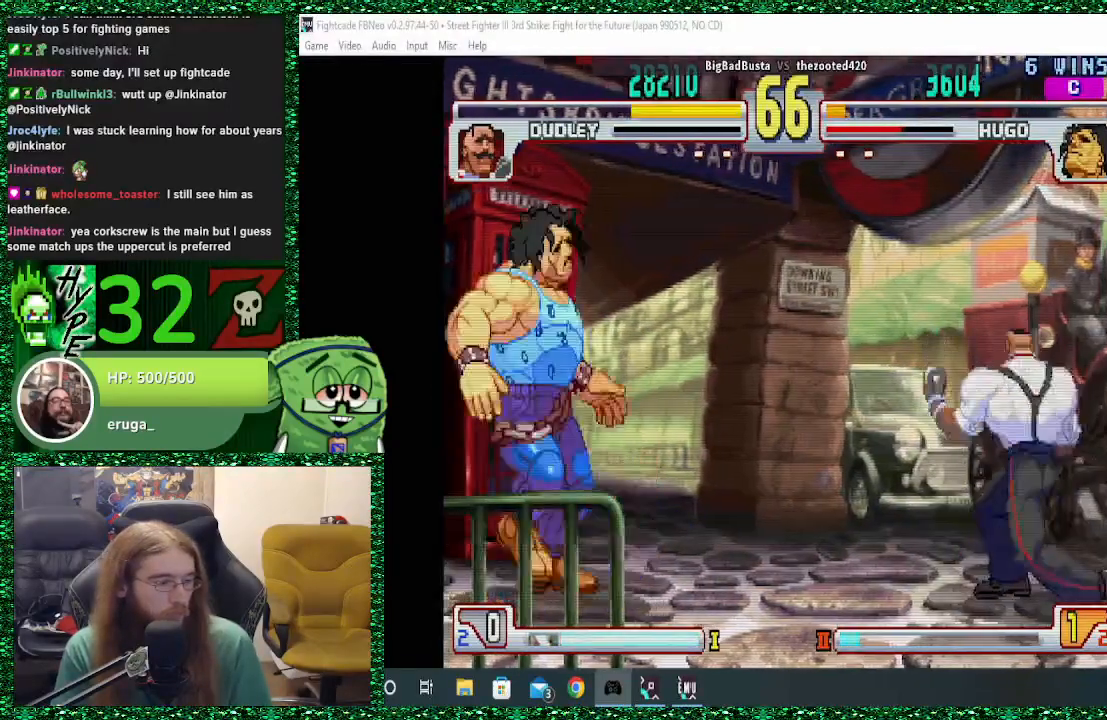
{"buttons": [], "left_stick": "down", "events": [[33, "left_stick", "right"], [133, "left_stick", "down"], [233, "left_stick", "down-left"], [433, "left_stick", "right"], [500, "left_stick", "down"]]}
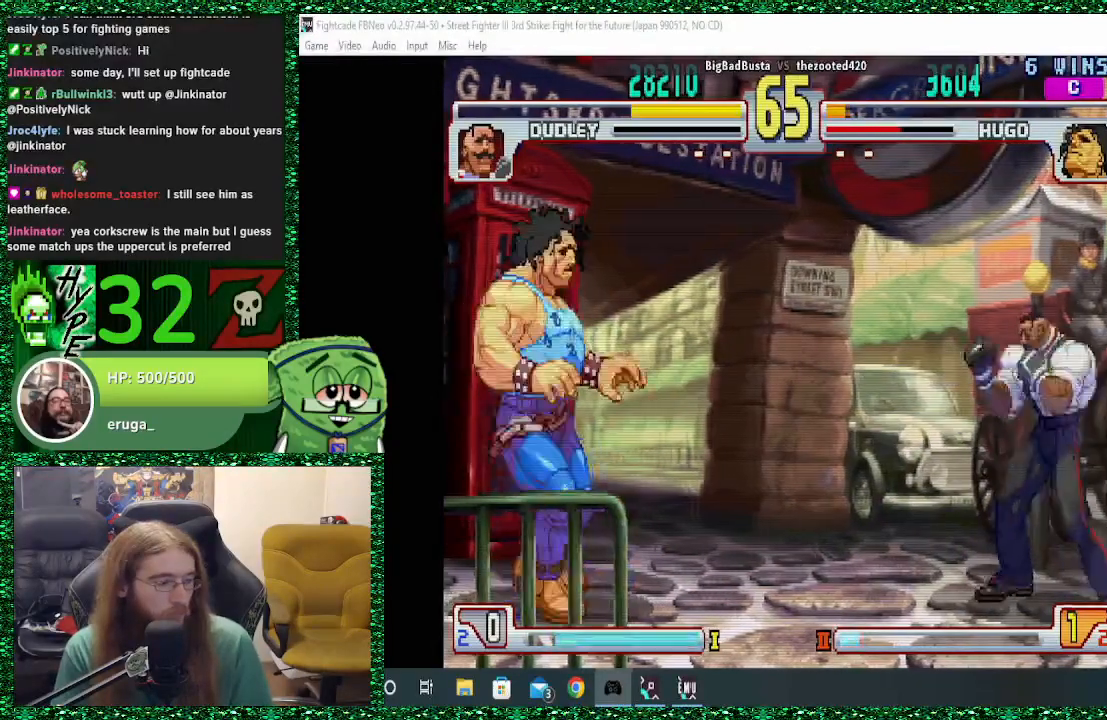
{"buttons": [], "left_stick": "left", "events": [[200, "left_stick", "right"], [267, "left_stick", "center"], [400, "left_stick", "left"]]}
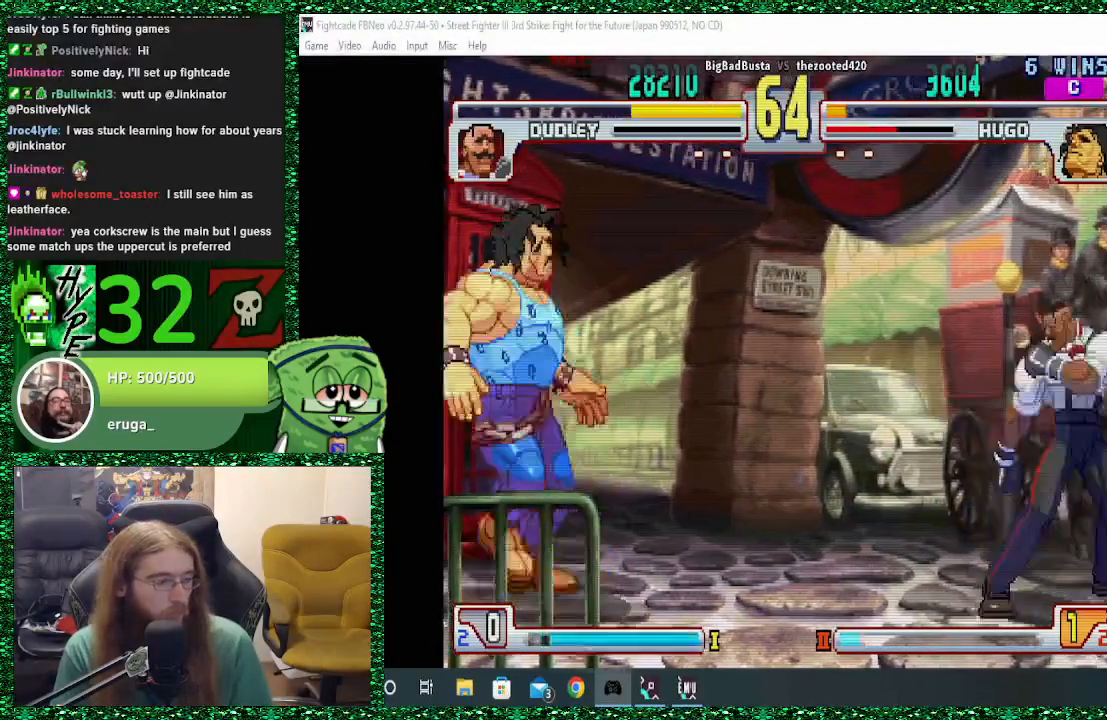
{"buttons": [], "left_stick": "down", "events": [[100, "left_stick", "down"], [233, "left_stick", "right"], [367, "left_stick", "left"], [433, "left_stick", "down"]]}
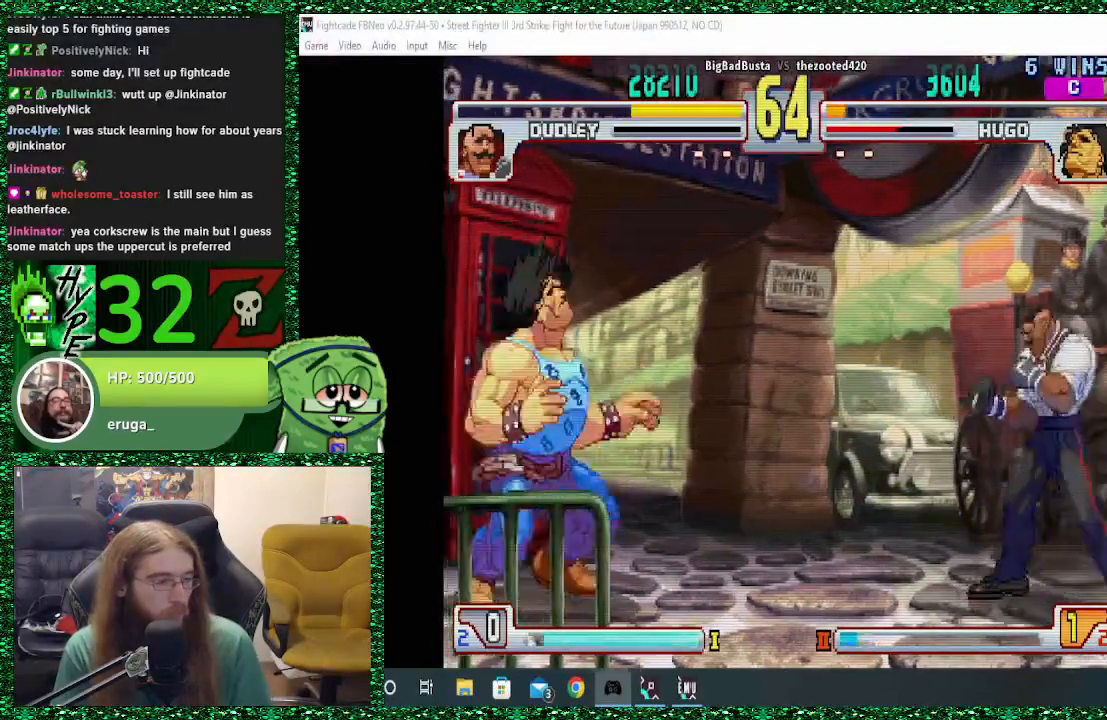
{"buttons": [], "left_stick": "left", "events": [[67, "left_stick", "right"], [167, "left_stick", "center"], [267, "left_stick", "left"]]}
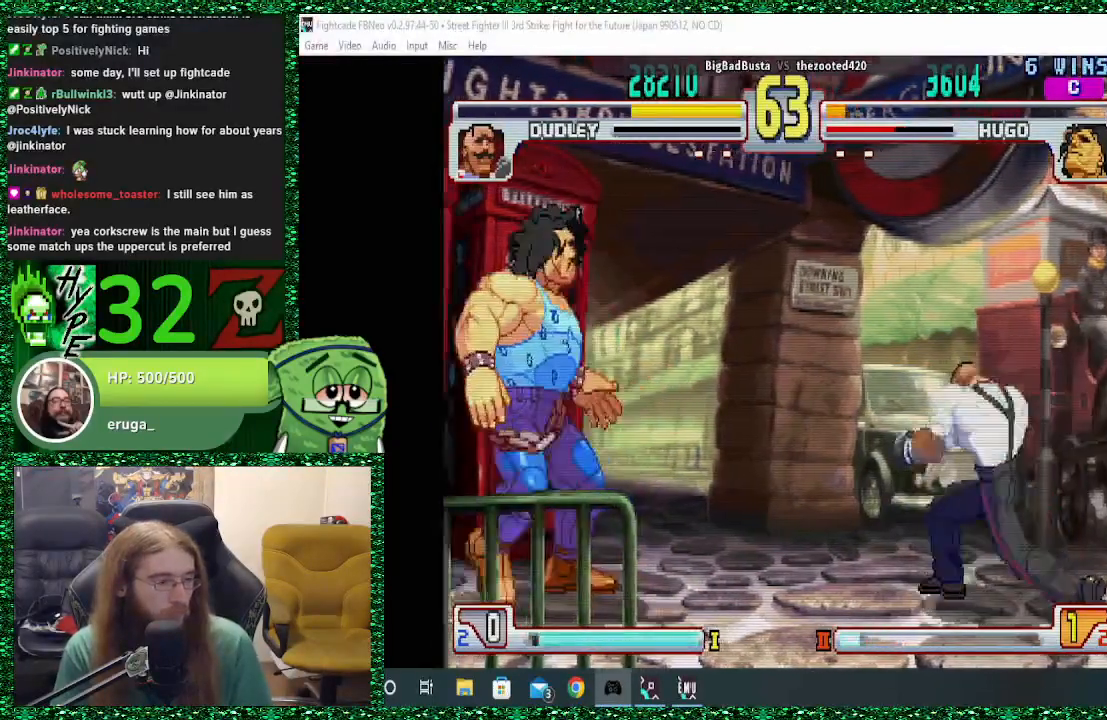
{"buttons": [], "left_stick": "center", "events": [[167, "left_stick", "down"], [267, "left_stick", "right"], [467, "left_stick", "center"]]}
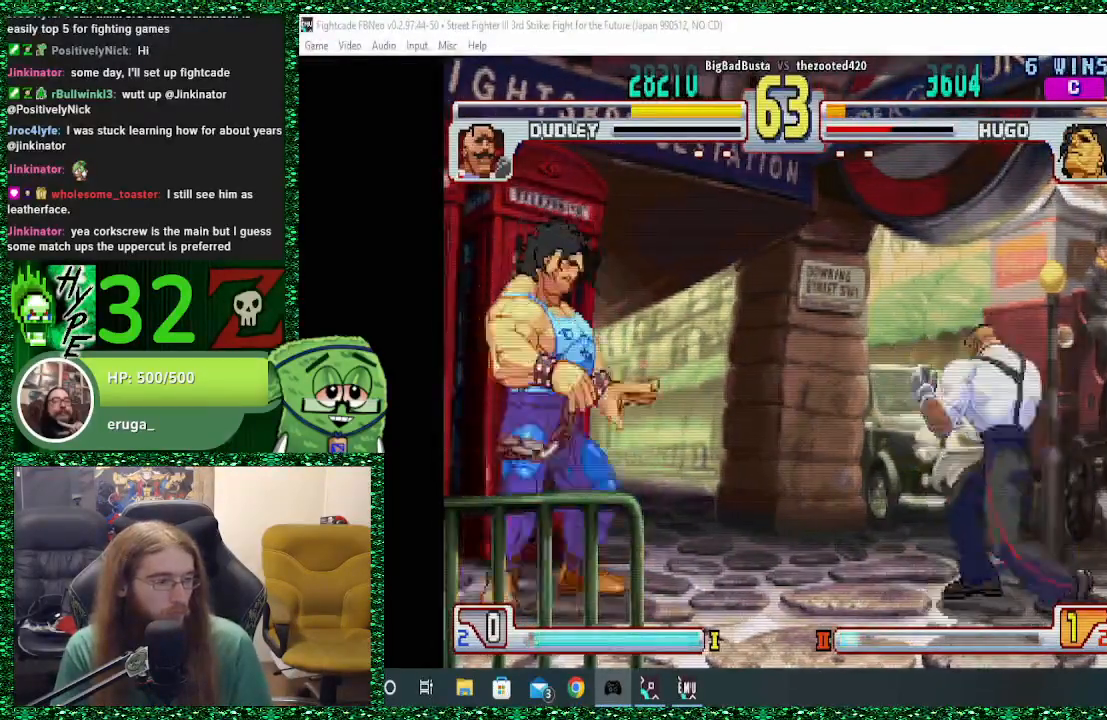
{"buttons": [], "left_stick": "right", "events": [[33, "left_stick", "left"], [133, "left_stick", "down-left"], [333, "left_stick", "right"]]}
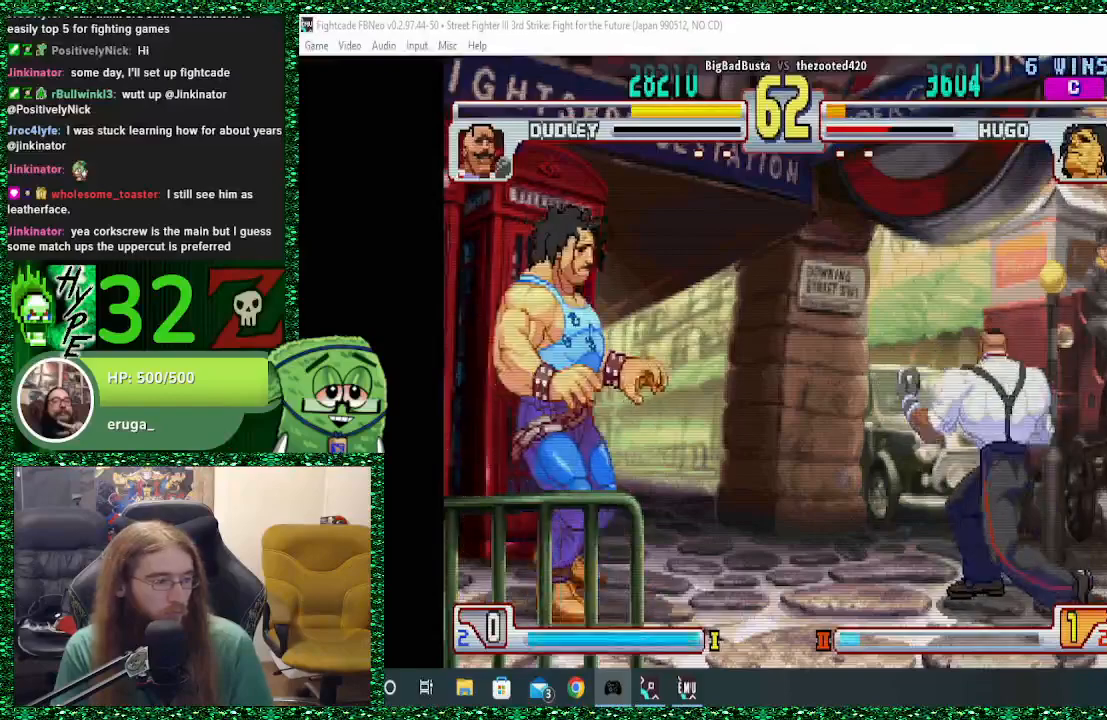
{"buttons": [], "left_stick": "right", "events": [[67, "left_stick", "center"], [133, "left_stick", "left"], [333, "left_stick", "down"], [433, "left_stick", "right"]]}
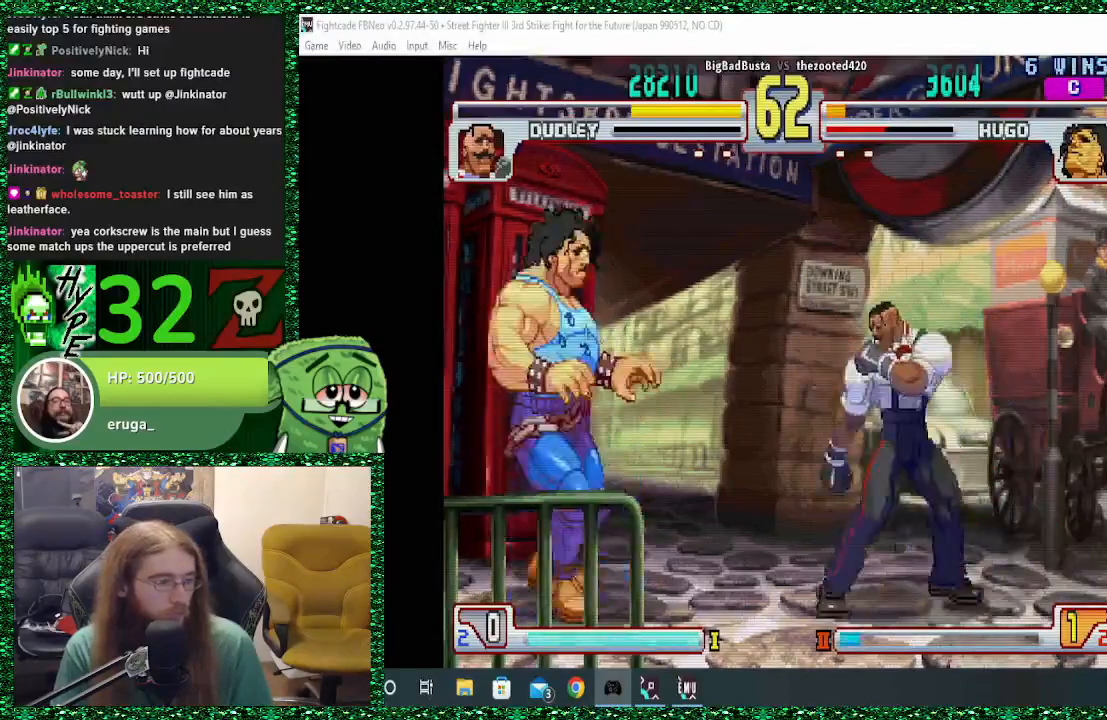
{"buttons": [], "left_stick": "left", "events": [[67, "left_stick", "down"], [233, "R2", "down"], [267, "left_stick", "left"], [300, "R2", "up"]]}
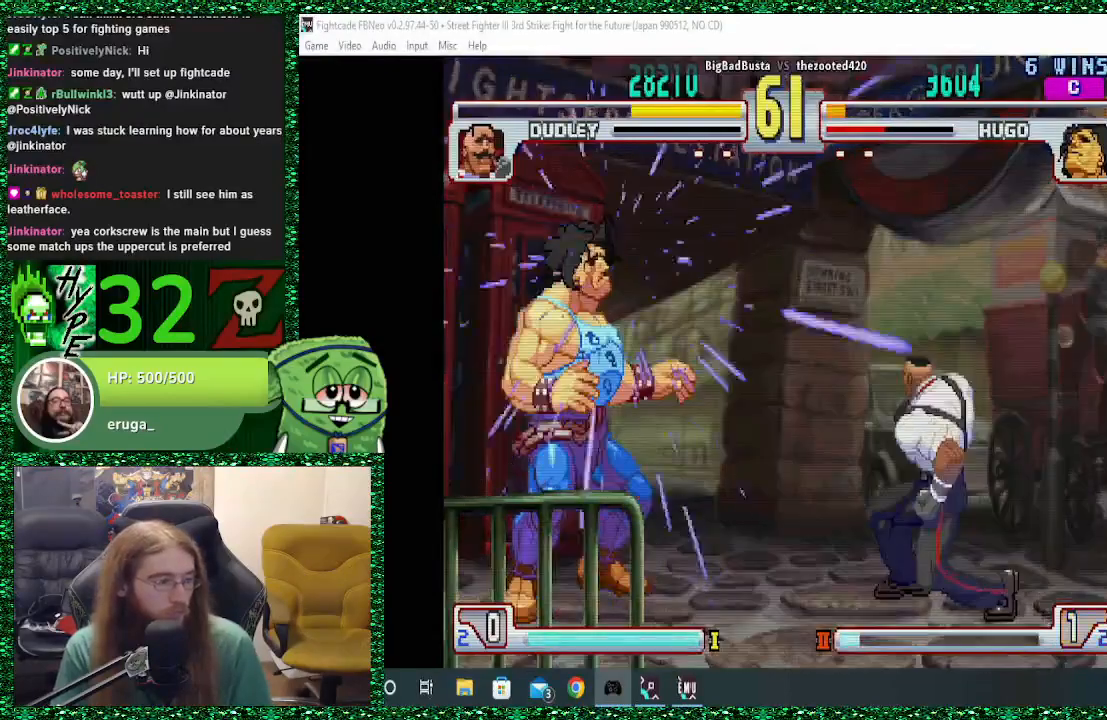
{"buttons": [], "left_stick": "left", "events": []}
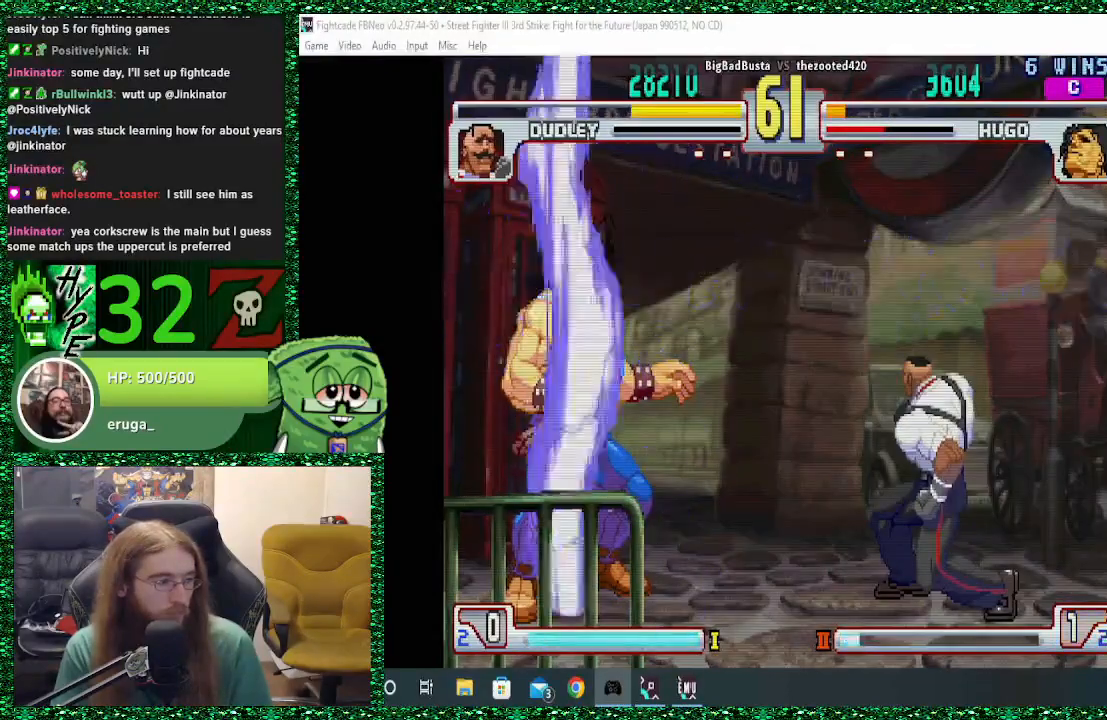
{"buttons": [], "left_stick": "left", "events": []}
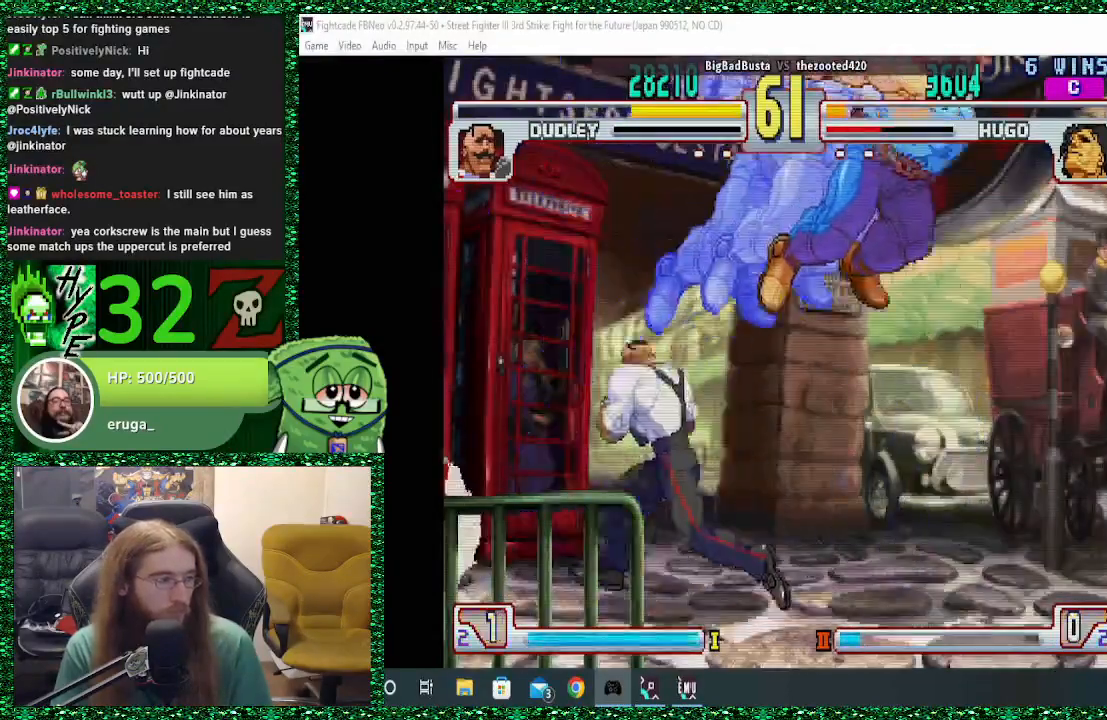
{"buttons": [], "left_stick": "right", "events": [[267, "left_stick", "down"], [367, "left_stick", "right"]]}
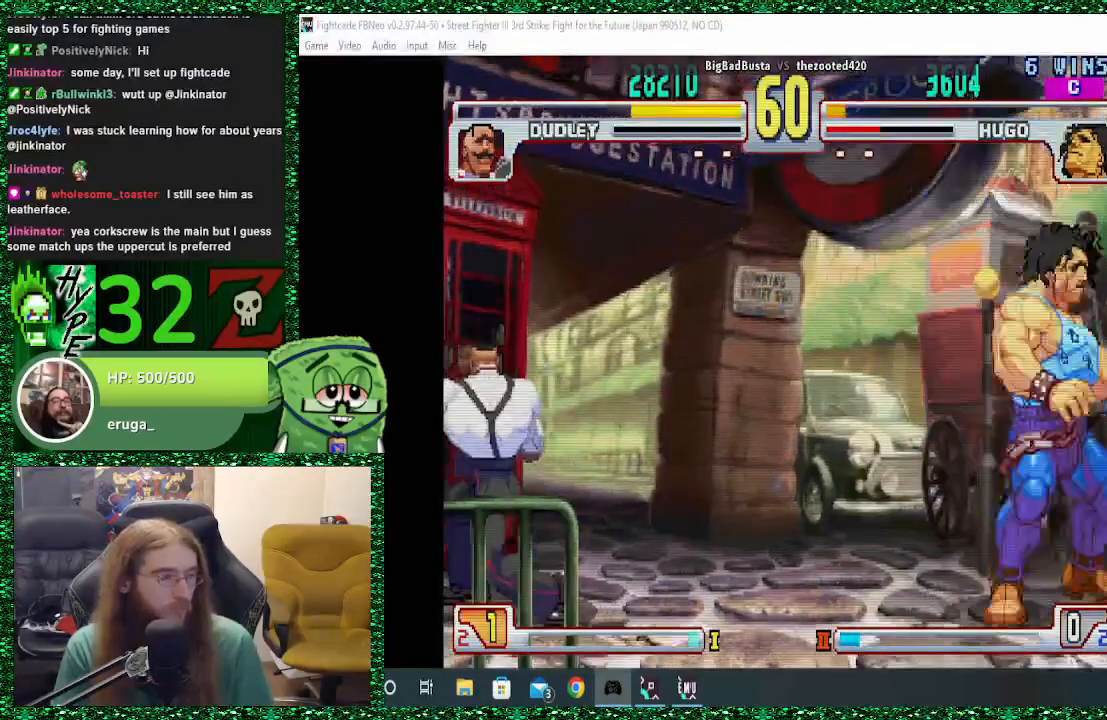
{"buttons": [], "left_stick": "right", "events": []}
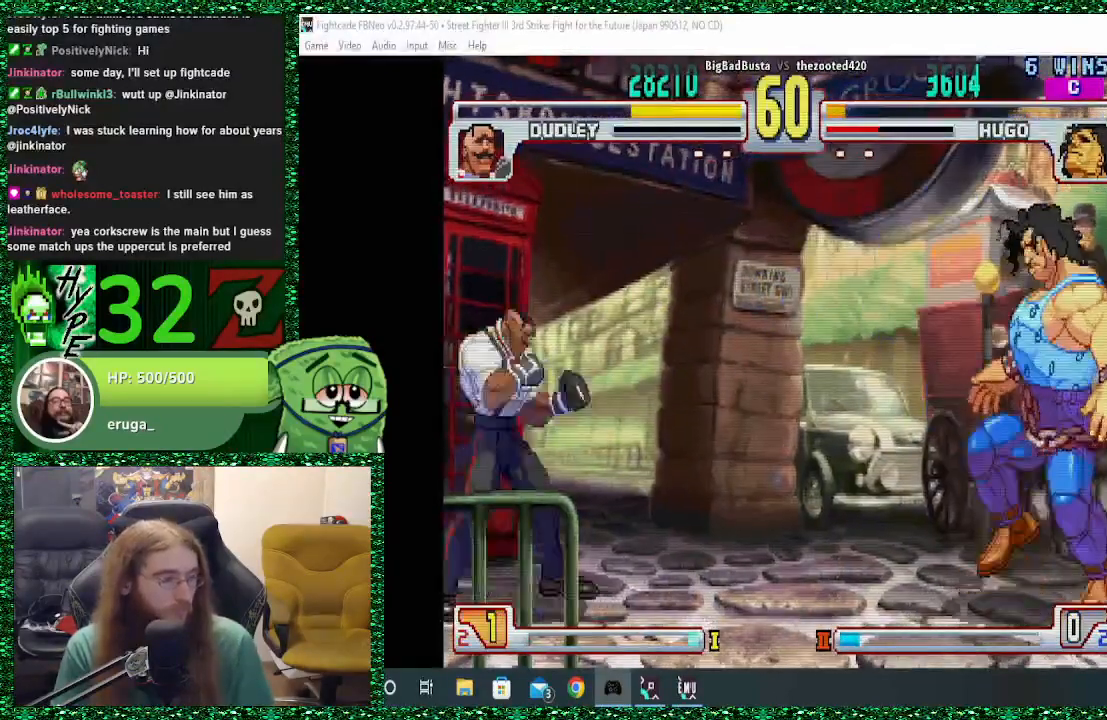
{"buttons": [], "left_stick": "right", "events": []}
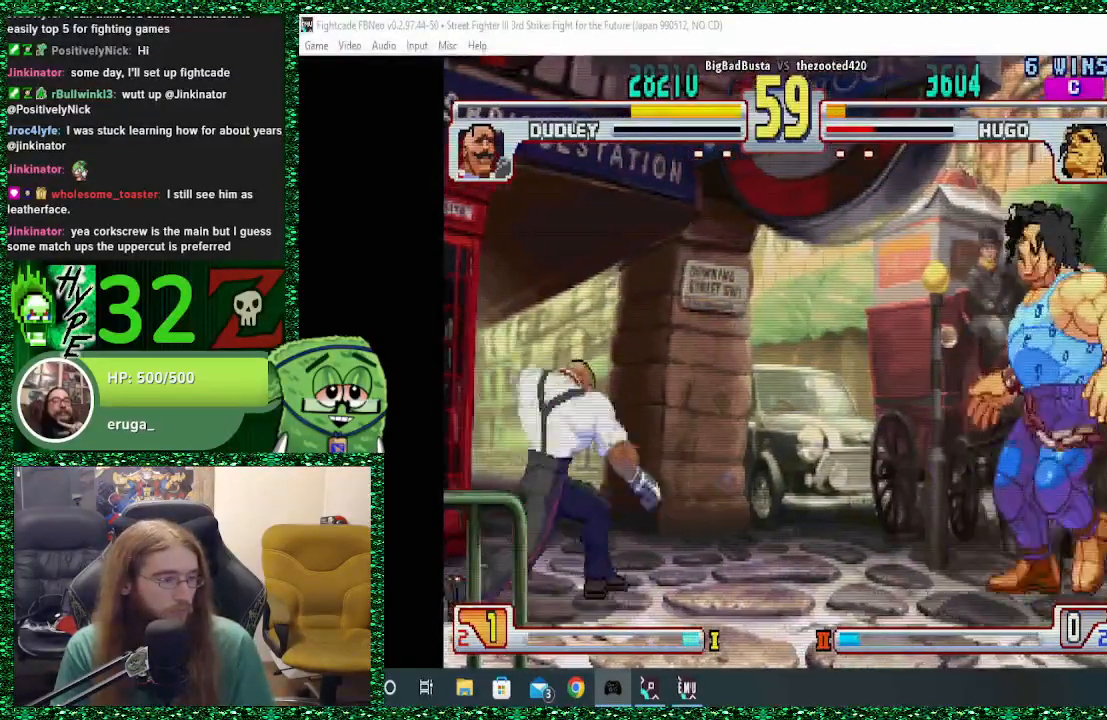
{"buttons": ["SQUARE"], "left_stick": "right", "events": [[67, "left_stick", "center"], [133, "left_stick", "left"], [267, "left_stick", "down"], [367, "left_stick", "right"], [433, "SQUARE", "down"]]}
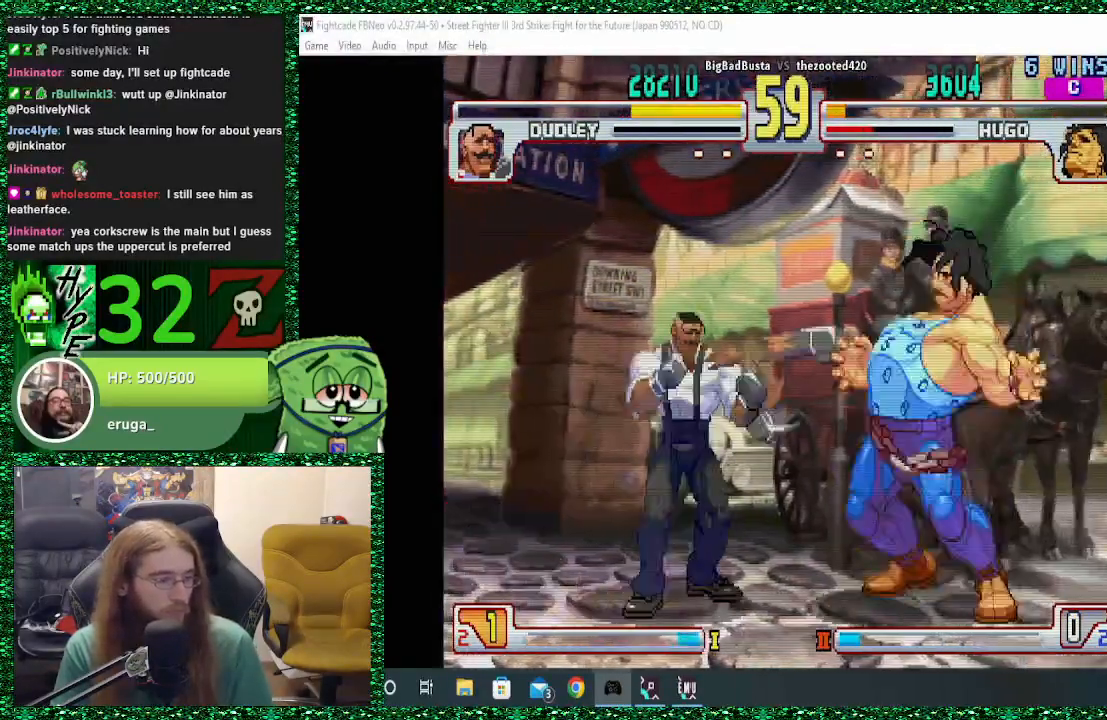
{"buttons": ["TRIANGLE"], "left_stick": "right", "events": [[67, "SQUARE", "up"], [133, "left_stick", "center"], [267, "left_stick", "left"], [367, "left_stick", "down"], [433, "TRIANGLE", "down"], [433, "left_stick", "right"]]}
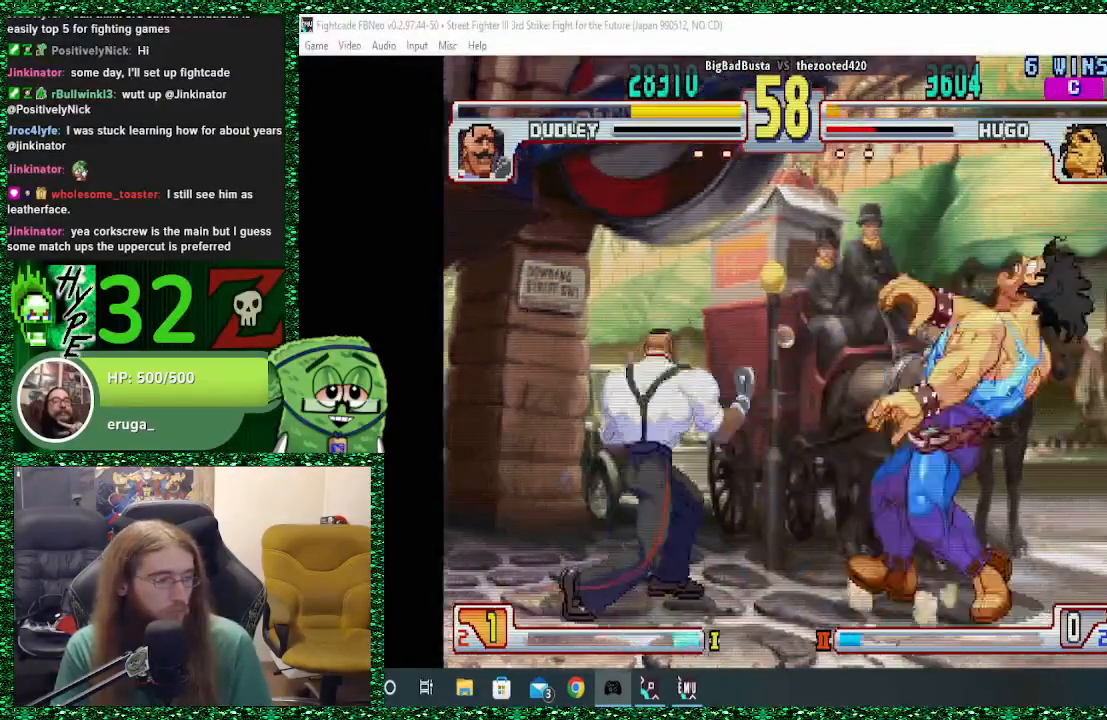
{"buttons": [], "left_stick": "right", "events": [[33, "TRIANGLE", "up"], [100, "left_stick", "center"], [167, "left_stick", "left"], [200, "TRIANGLE", "down"], [267, "TRIANGLE", "up"], [267, "left_stick", "down"], [333, "left_stick", "right"]]}
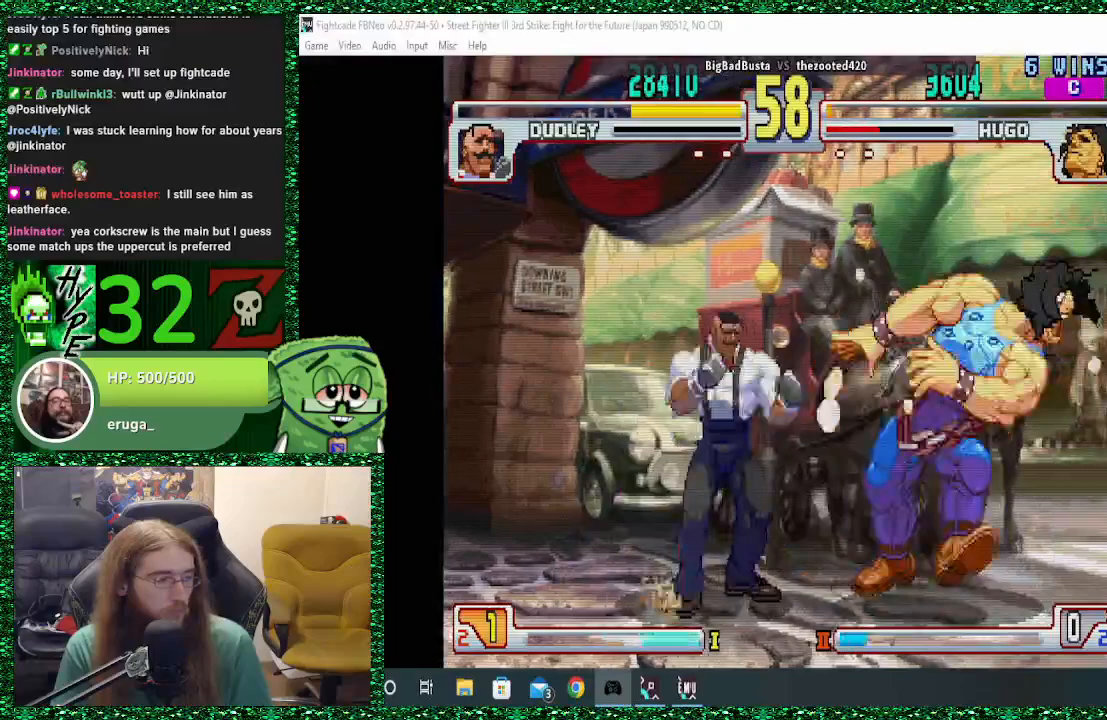
{"buttons": [], "left_stick": "right", "events": []}
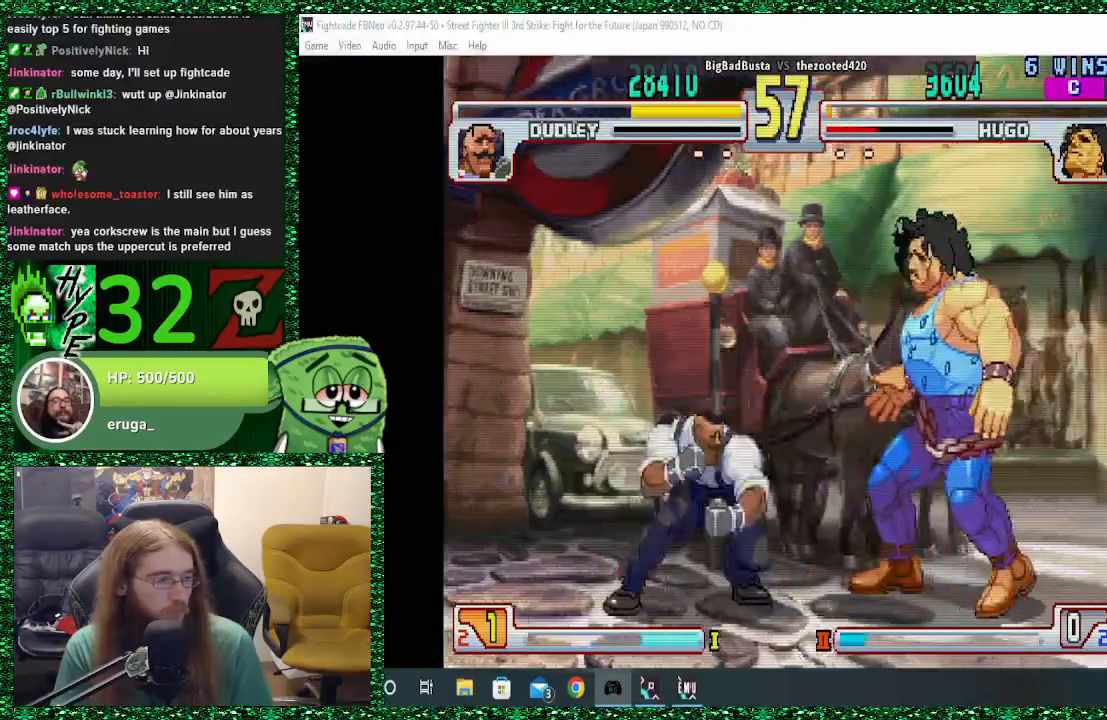
{"buttons": [], "left_stick": "right", "events": []}
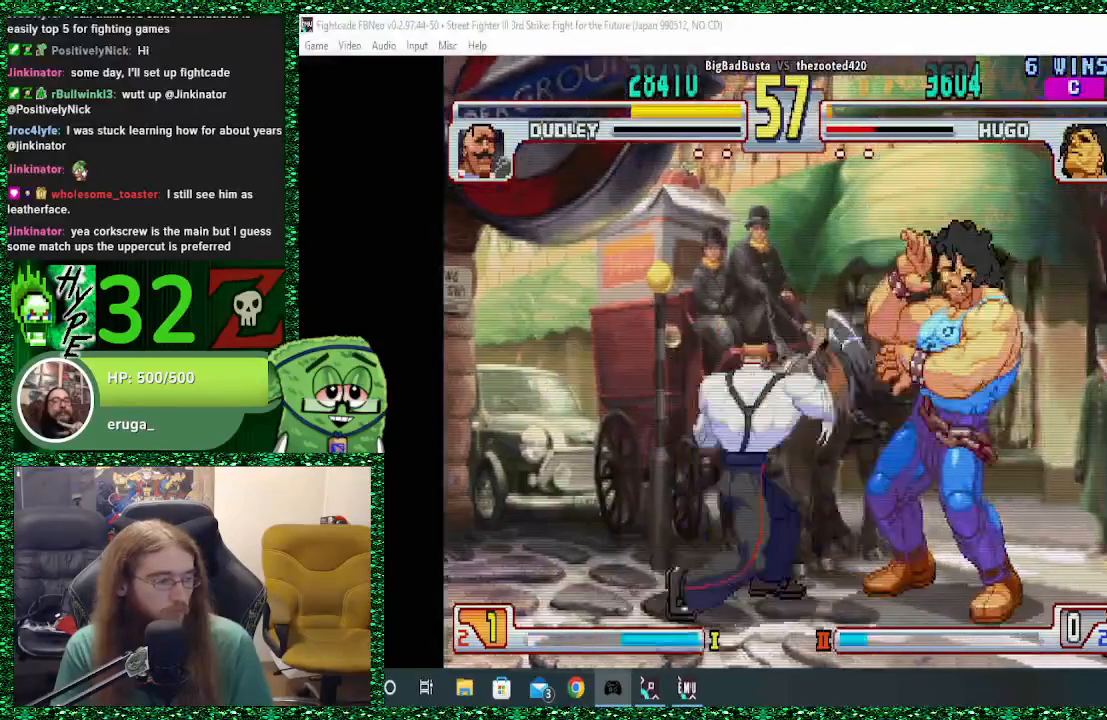
{"buttons": [], "left_stick": "right", "events": []}
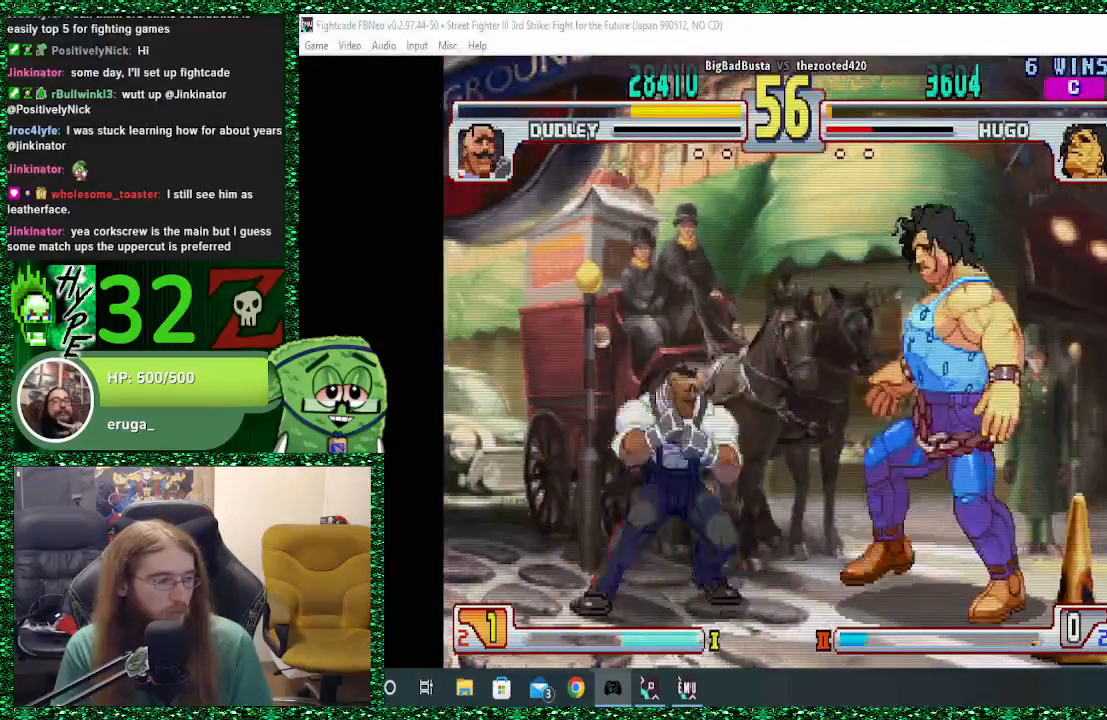
{"buttons": [], "left_stick": "right", "events": []}
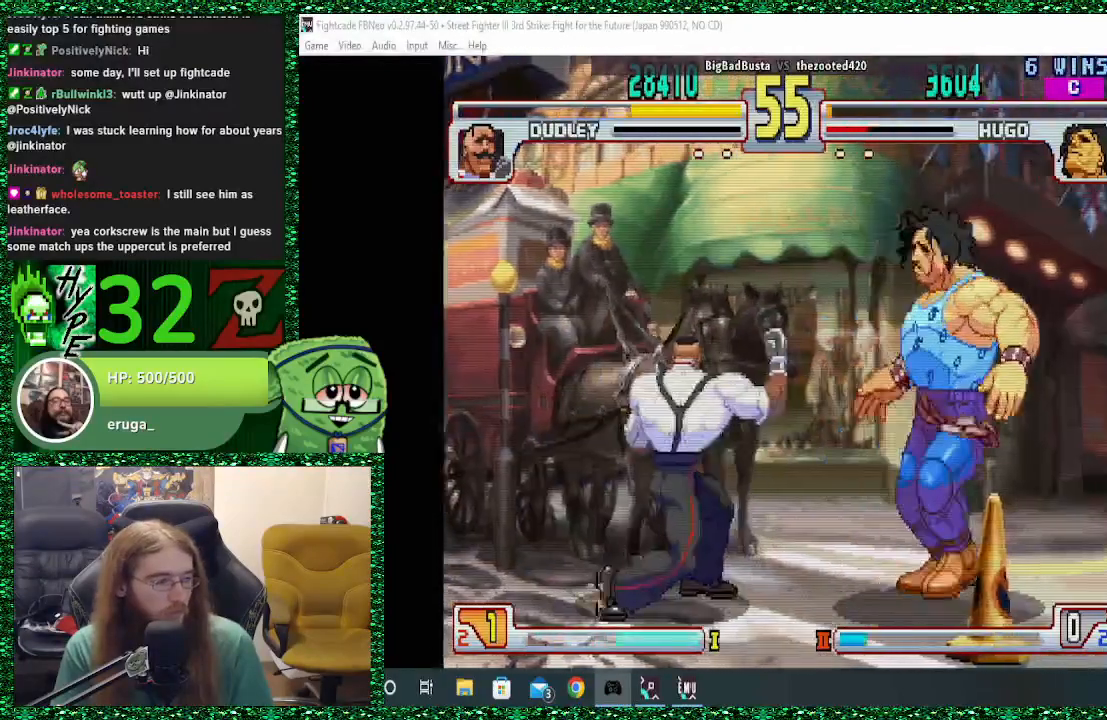
{"buttons": [], "left_stick": "right", "events": []}
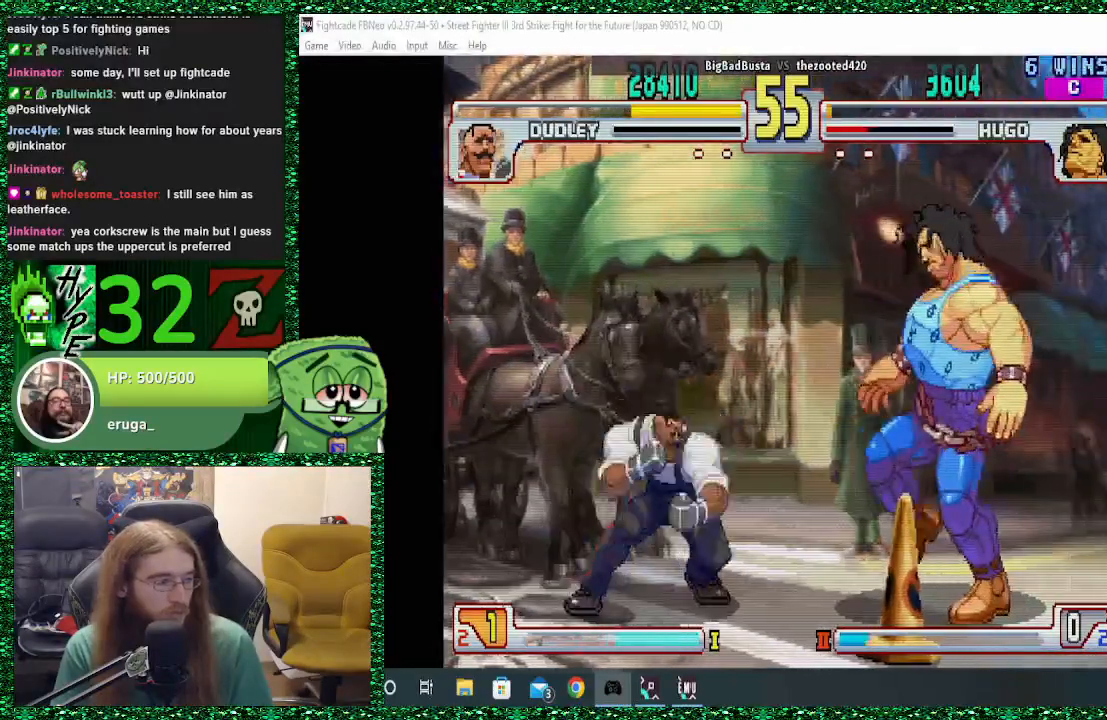
{"buttons": [], "left_stick": "right", "events": []}
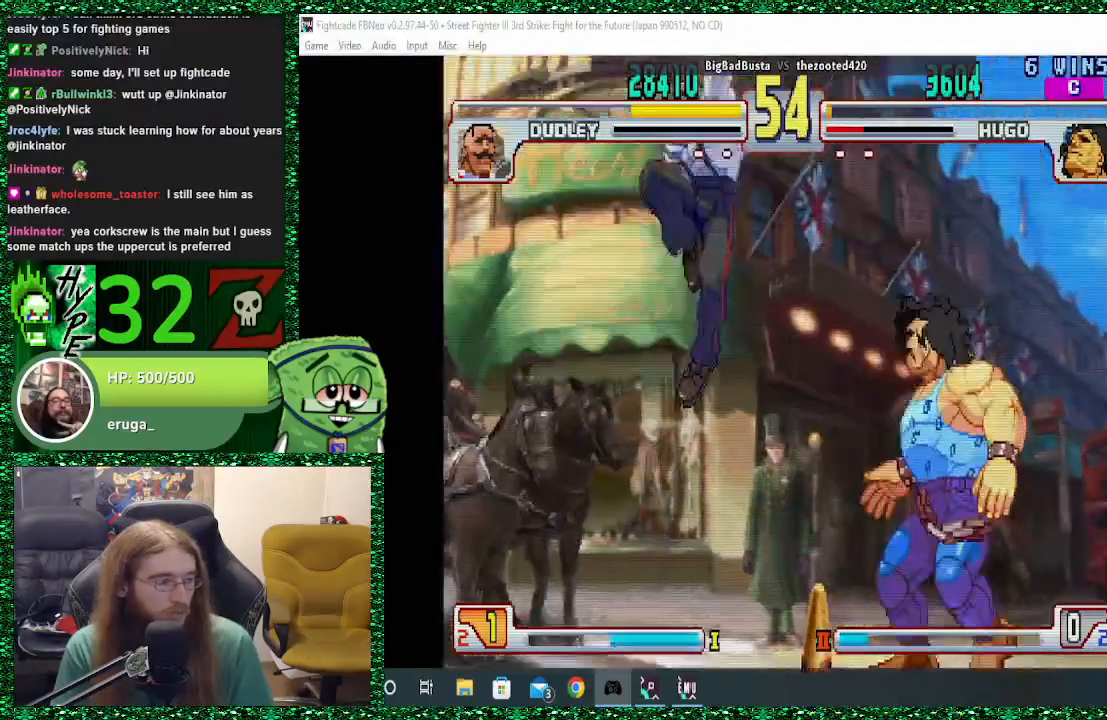
{"buttons": [], "left_stick": "down", "events": [[333, "left_stick", "left"], [433, "left_stick", "down"]]}
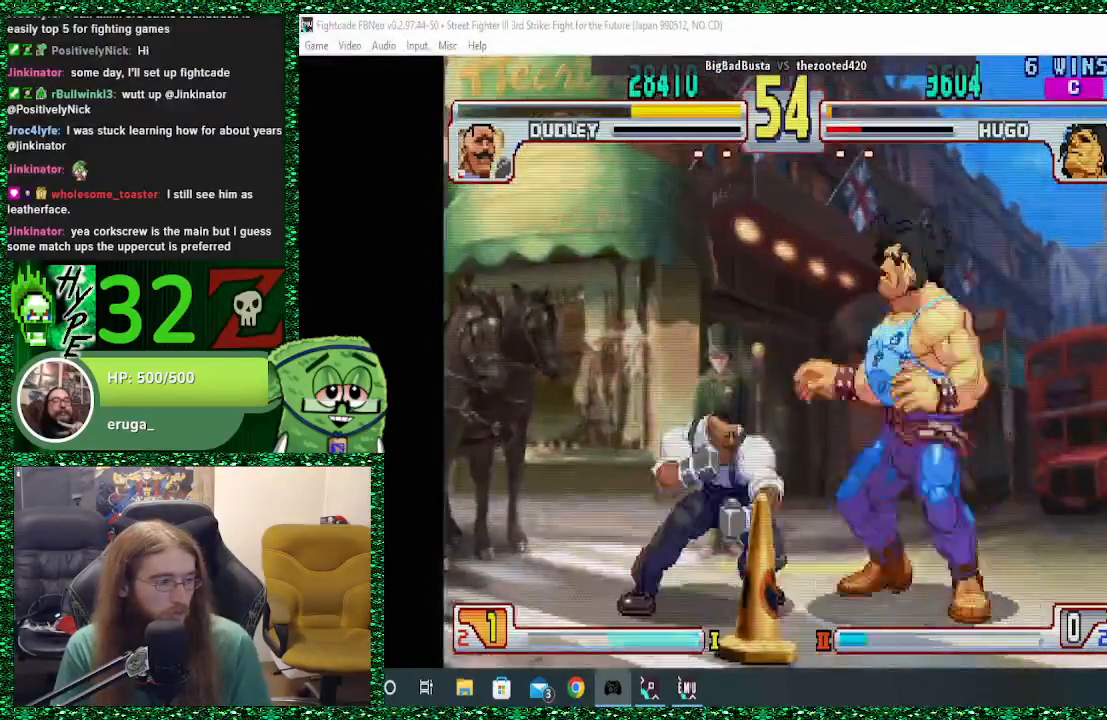
{"buttons": ["SQUARE"], "left_stick": "right", "events": [[67, "left_stick", "right"], [100, "SQUARE", "down"]]}
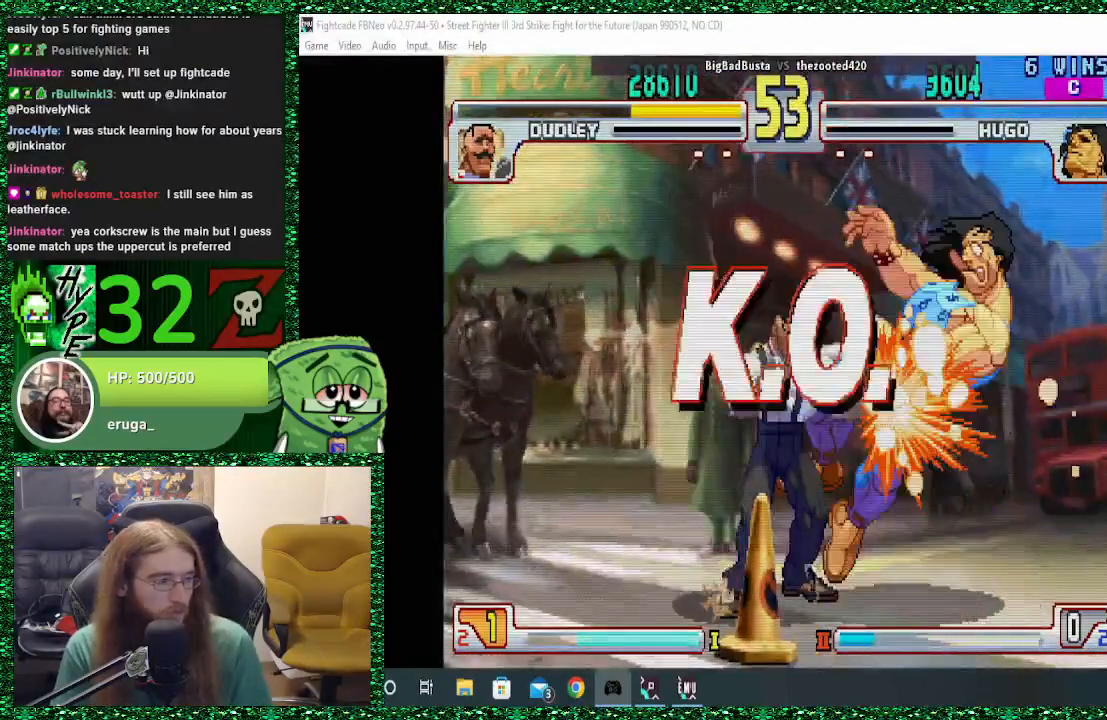
{"buttons": [], "left_stick": "center", "events": [[33, "SQUARE", "up"], [233, "left_stick", "down-right"], [433, "left_stick", "center"]]}
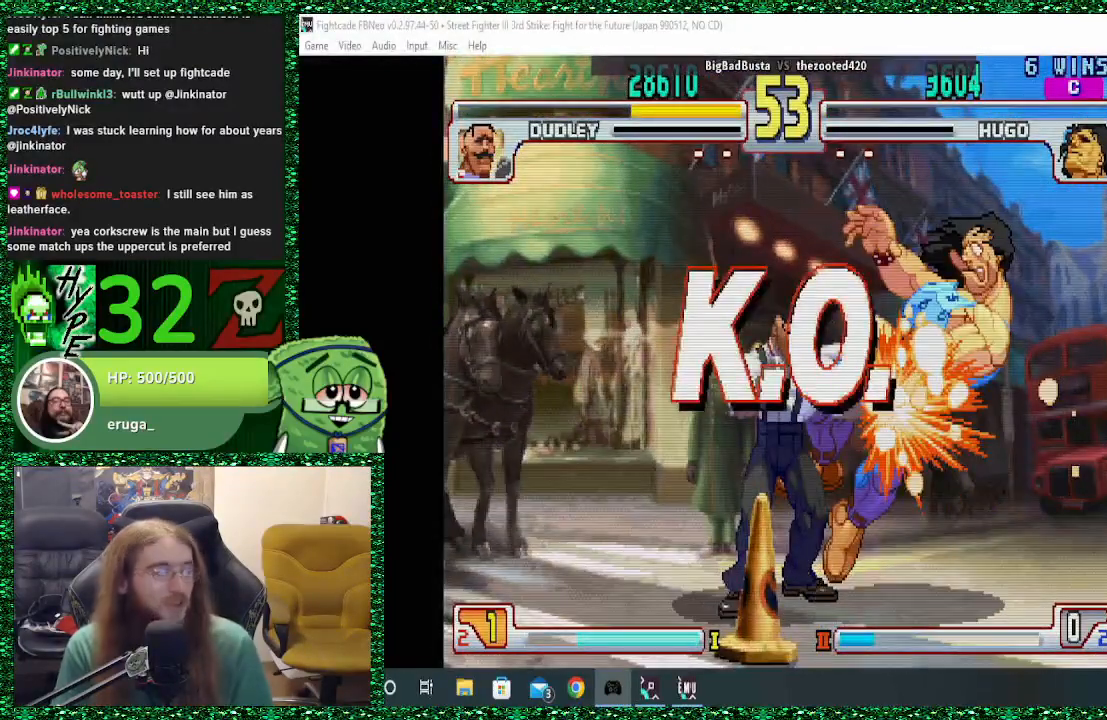
{"buttons": [], "left_stick": "center", "events": []}
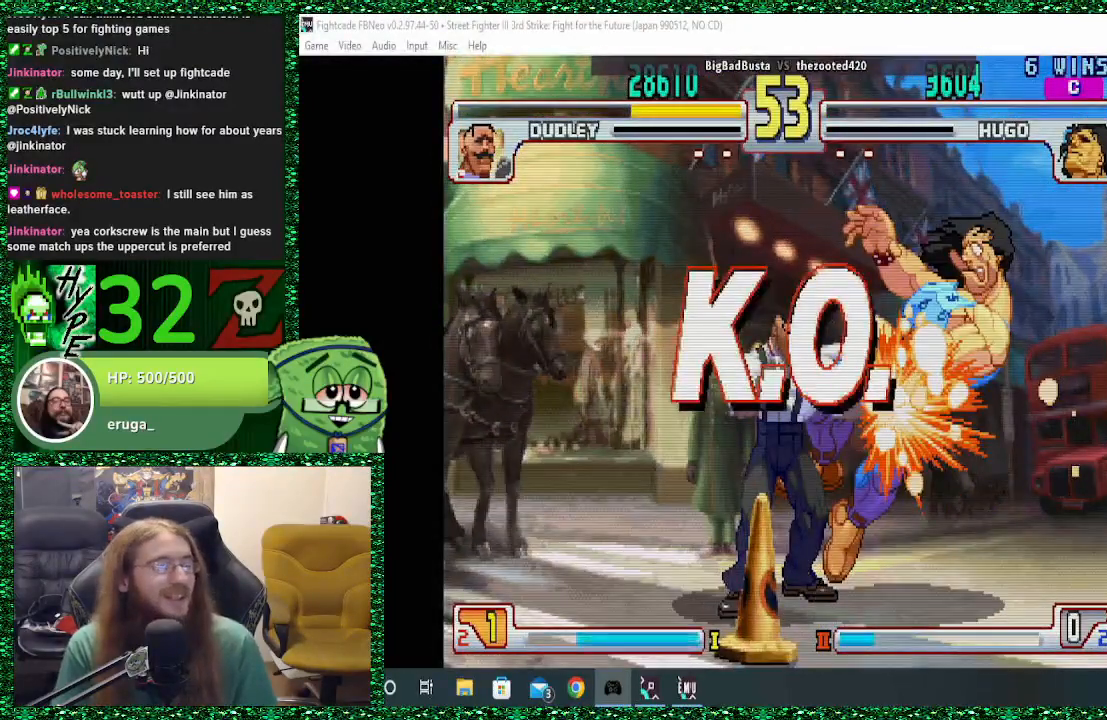
{"buttons": [], "left_stick": "center", "events": []}